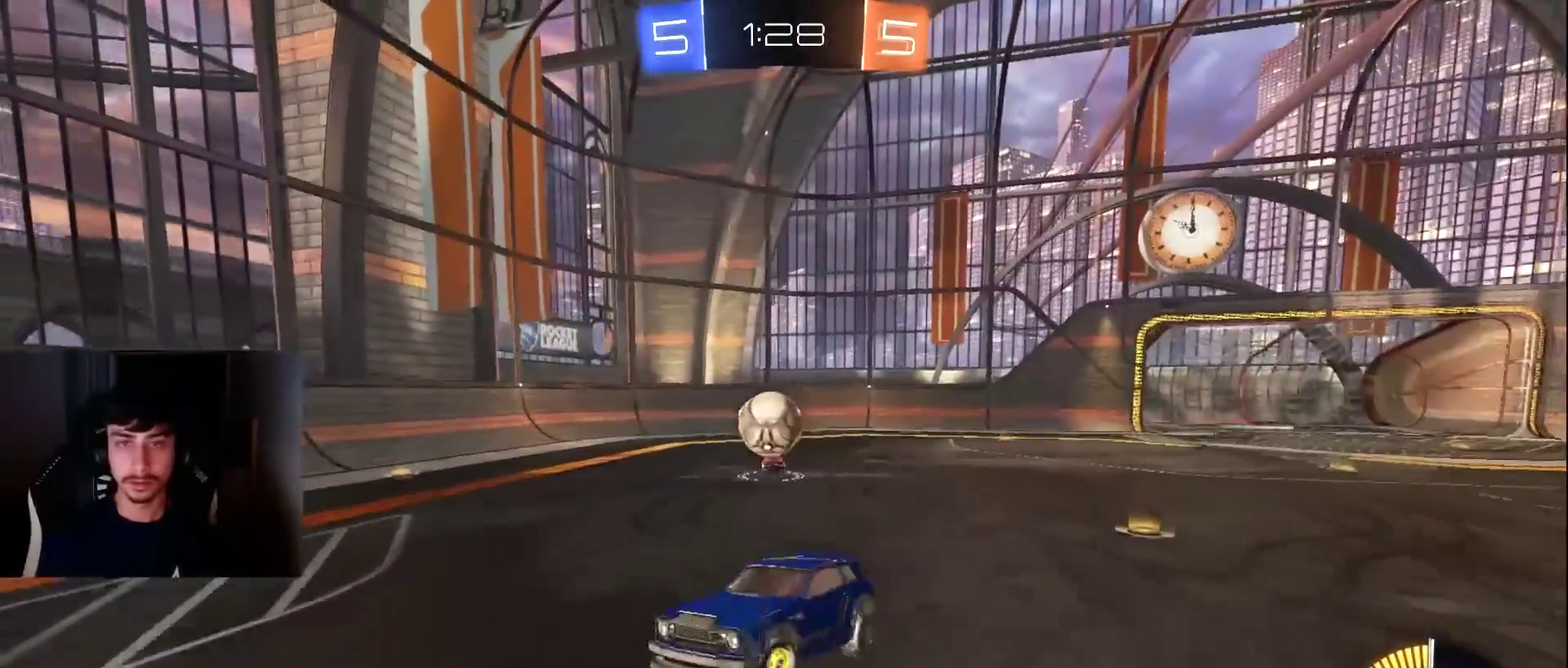
Gameplay with a controller (PlayStation layout); each line is a JSON object with the inputs held at the frame after it. "events" lists button and stick changes between this image and that frame as [ms after this image, input, new state], when the widget could be followed in between. Not read: L3 R3 right_stick.
{"buttons": ["L1"], "left_stick": "up"}
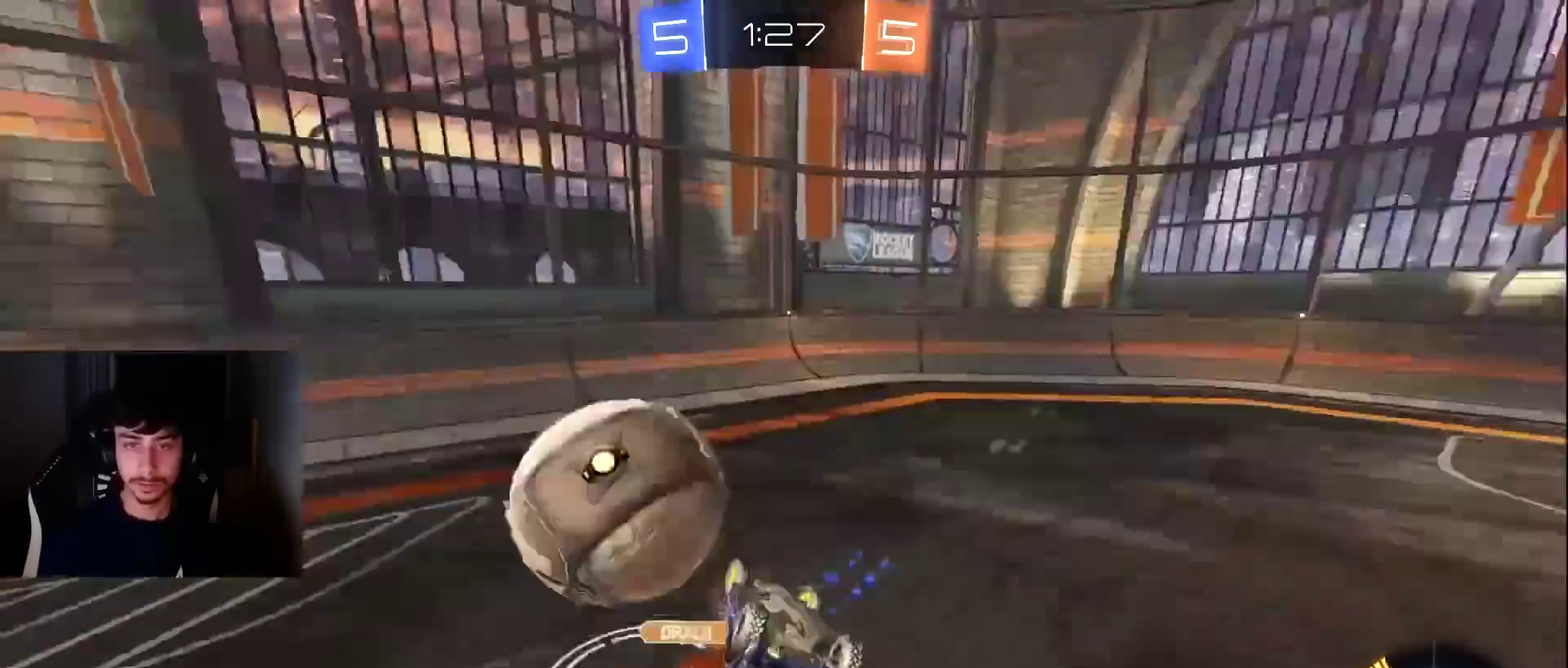
{"buttons": ["R2"], "left_stick": "left", "events": [[34, "R2", "down"], [171, "R1", "down"], [307, "L1", "up"], [341, "R1", "up"], [443, "left_stick", "left"]]}
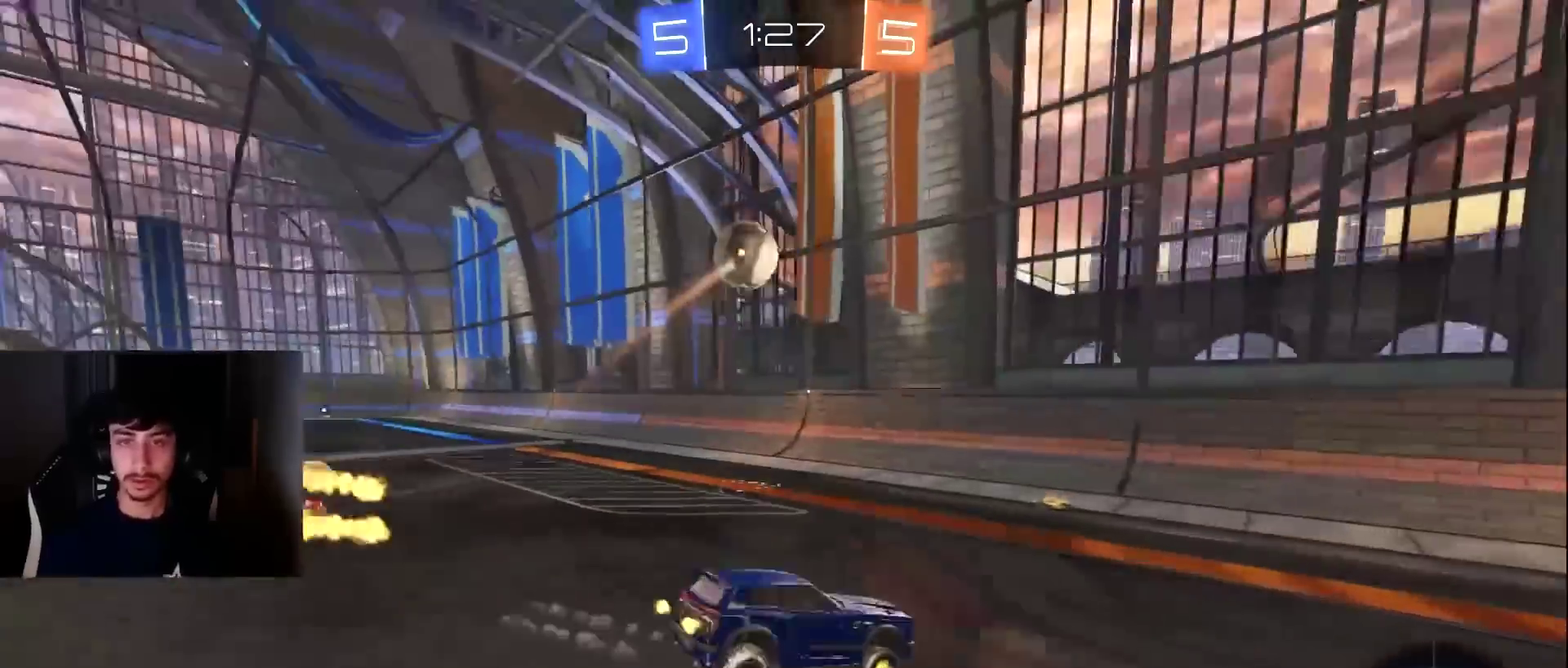
{"buttons": ["L1", "R2"], "left_stick": "left", "events": [[34, "L1", "down"], [34, "left_stick", "center"], [238, "left_stick", "left"]]}
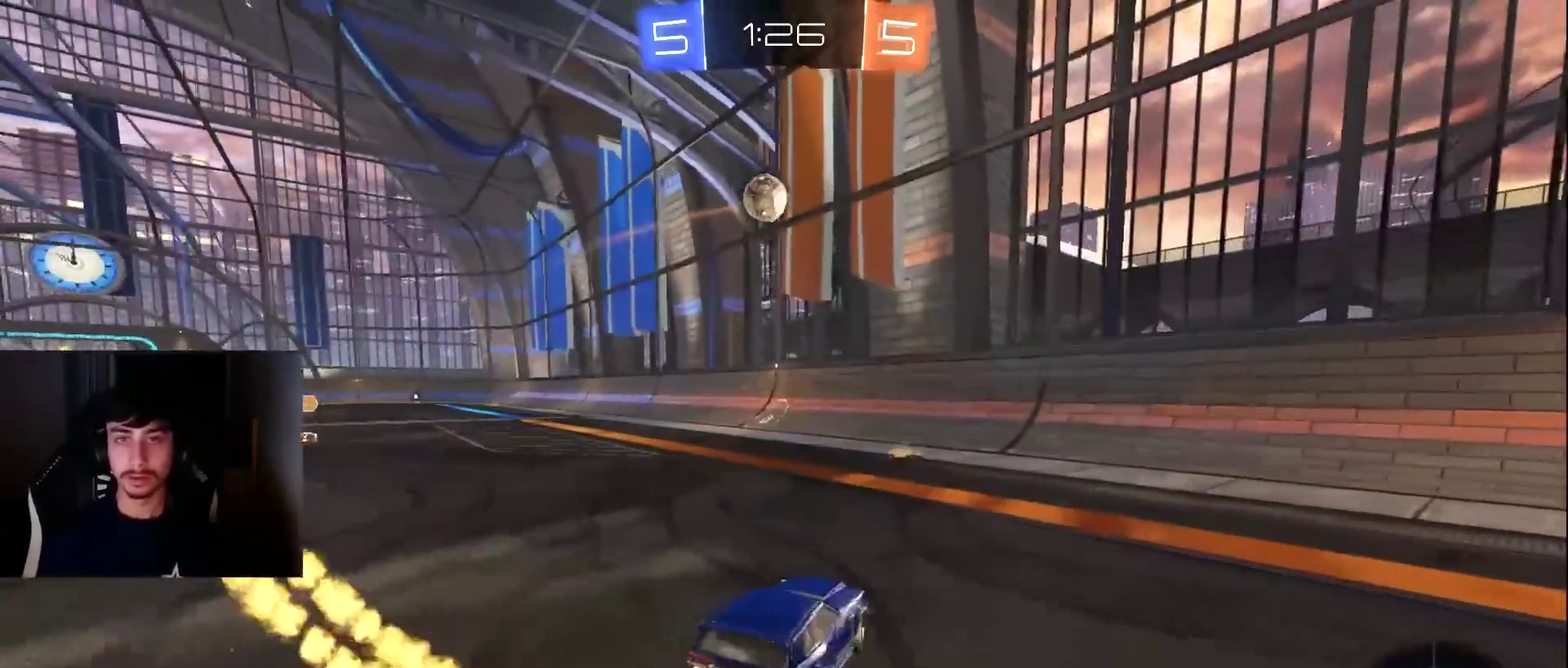
{"buttons": ["L1", "R2"], "left_stick": "left", "events": []}